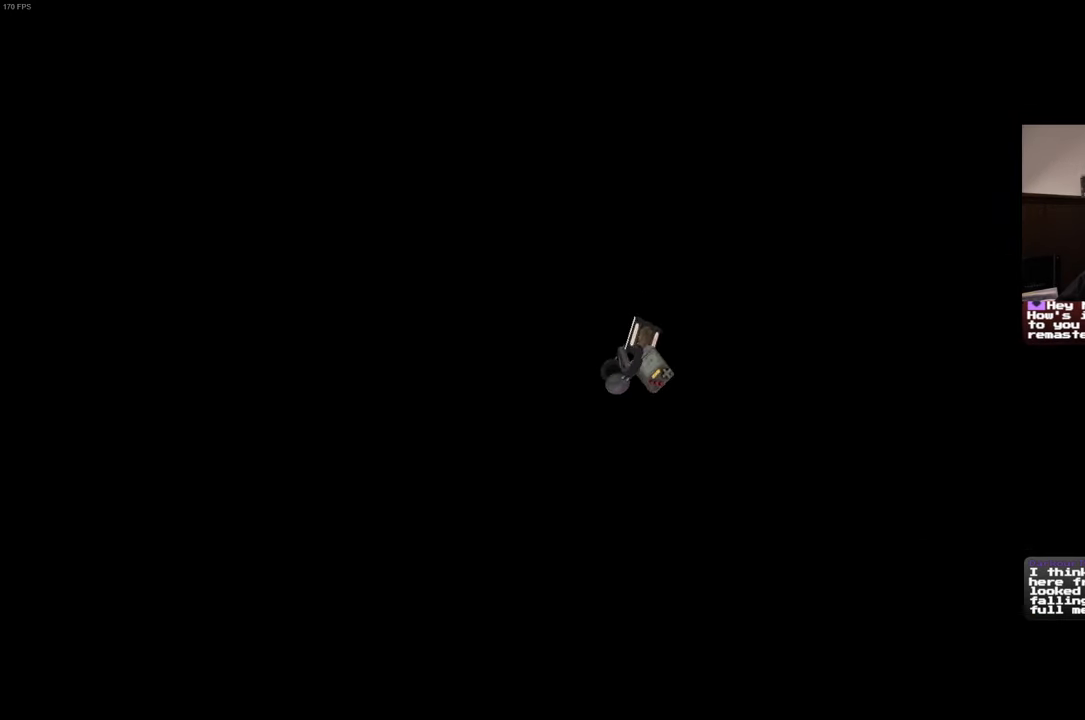
Gameplay with a controller (PlayStation layout); each line is a JSON object with the inputs held at the frame after it. "events" lists button and stick changes between this image and that frame as [ms after this image, input, new state], when the widget could be followed in between. Not read: L3 R3.
{"buttons": ["CIRCLE"], "left_stick": "center", "right_stick": "center"}
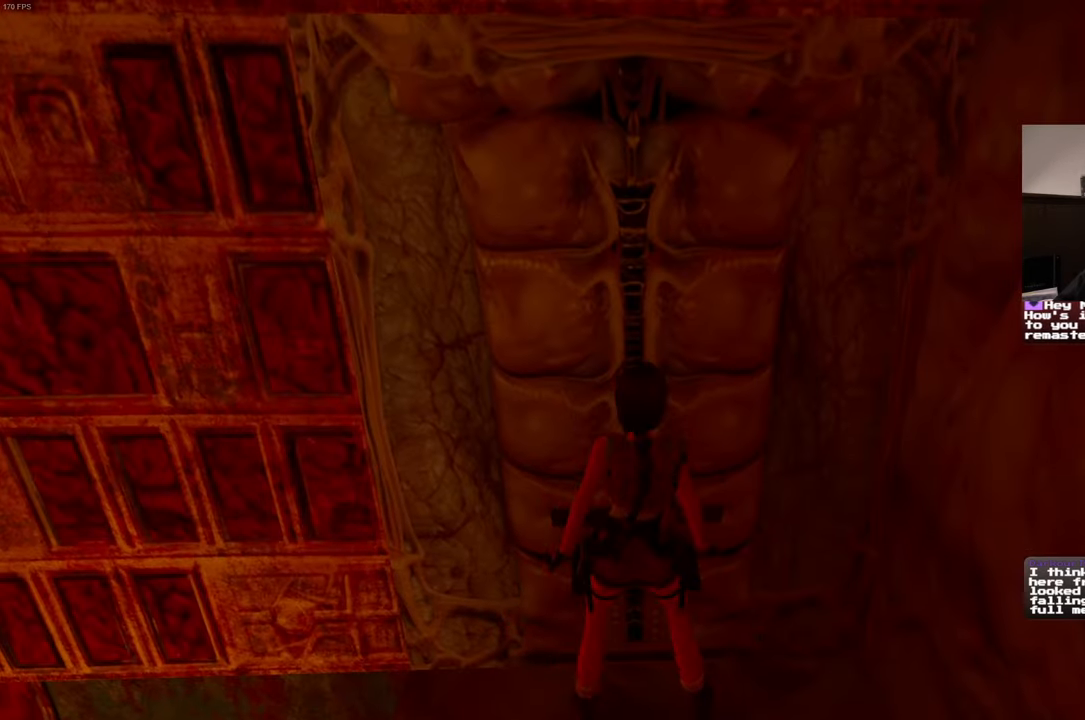
{"buttons": [], "left_stick": "center", "right_stick": "center", "events": [[116, "CIRCLE", "up"]]}
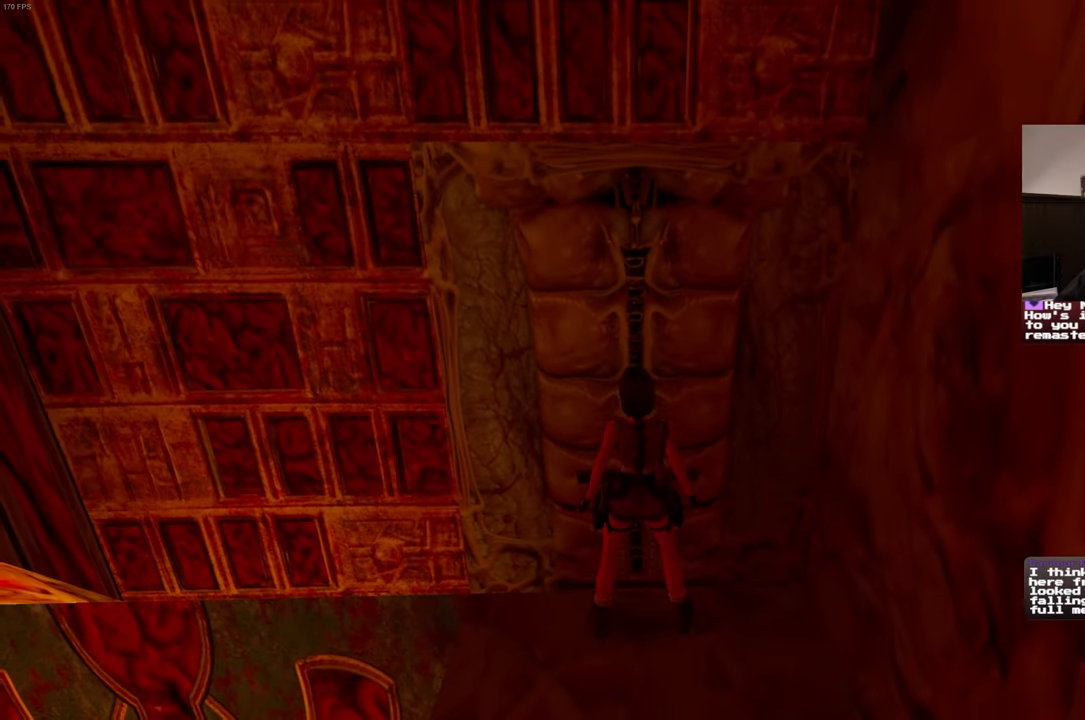
{"buttons": [], "left_stick": "center", "right_stick": "left", "events": [[33, "CIRCLE", "down"], [133, "CIRCLE", "up"], [266, "right_stick", "left"]]}
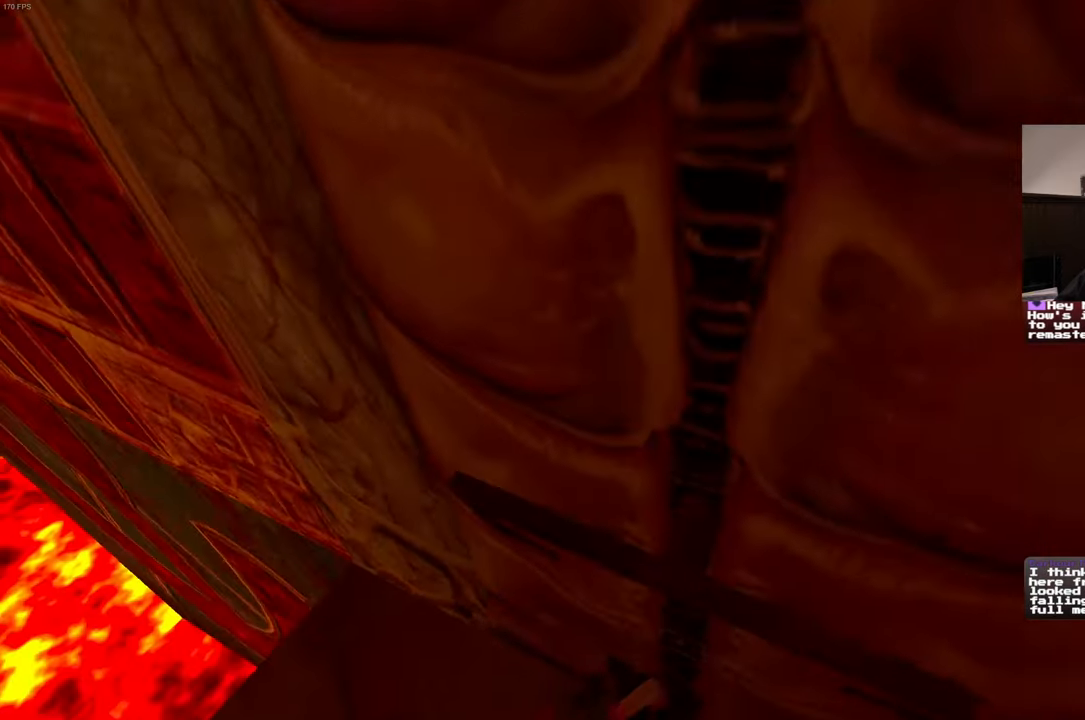
{"buttons": [], "left_stick": "center", "right_stick": "left", "events": []}
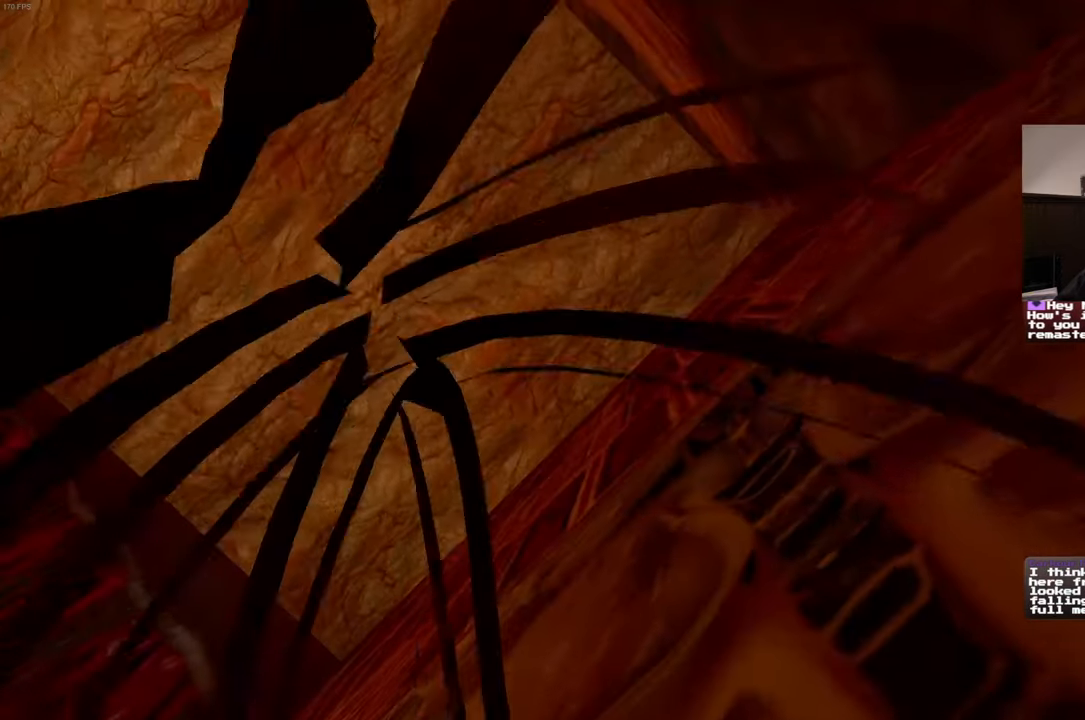
{"buttons": [], "left_stick": "center", "right_stick": "center", "events": [[16, "right_stick", "center"], [383, "left_stick", "up"], [500, "left_stick", "center"]]}
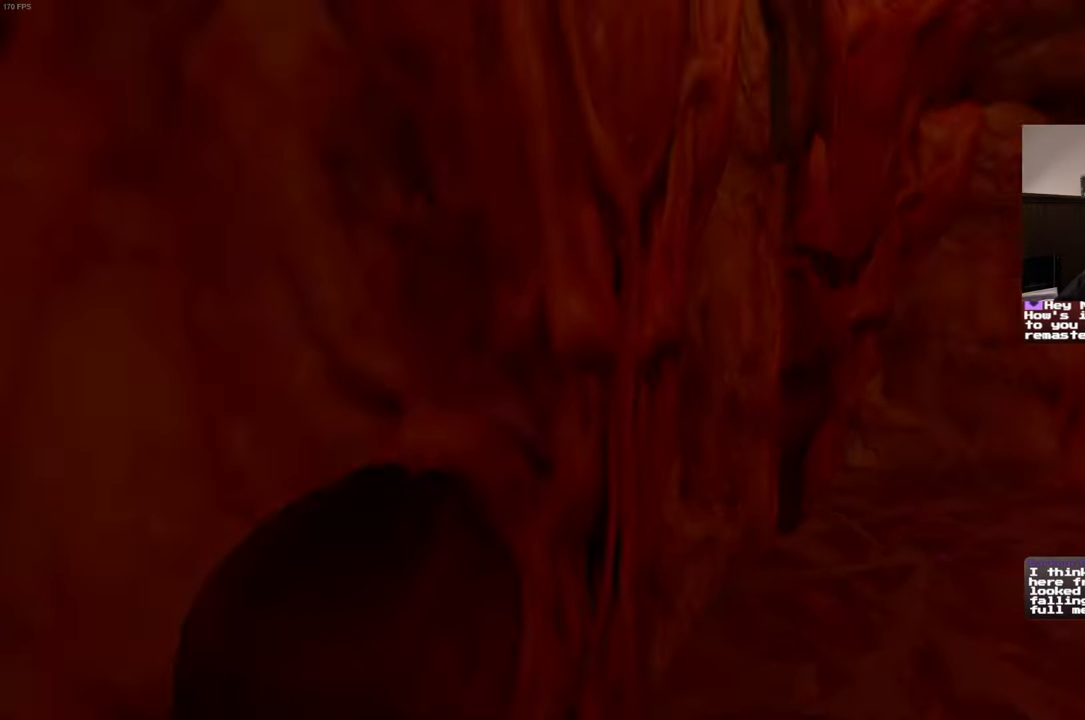
{"buttons": [], "left_stick": "up", "right_stick": "center", "events": [[483, "left_stick", "up"]]}
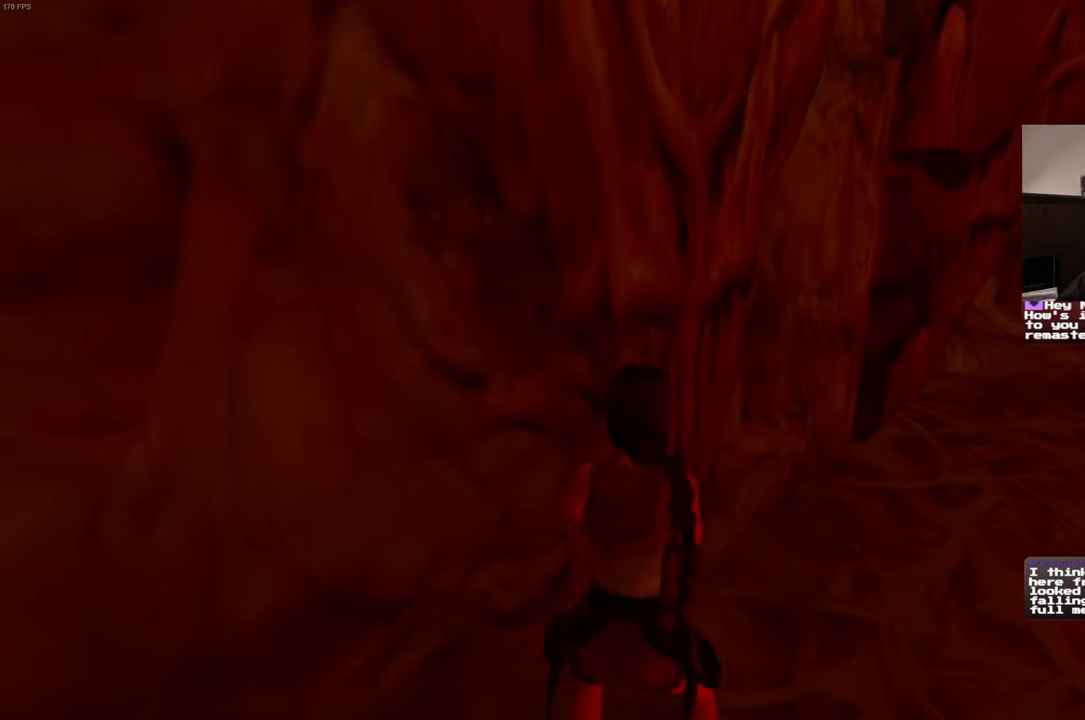
{"buttons": [], "left_stick": "up", "right_stick": "center", "events": [[33, "right_stick", "down-right"], [350, "right_stick", "center"]]}
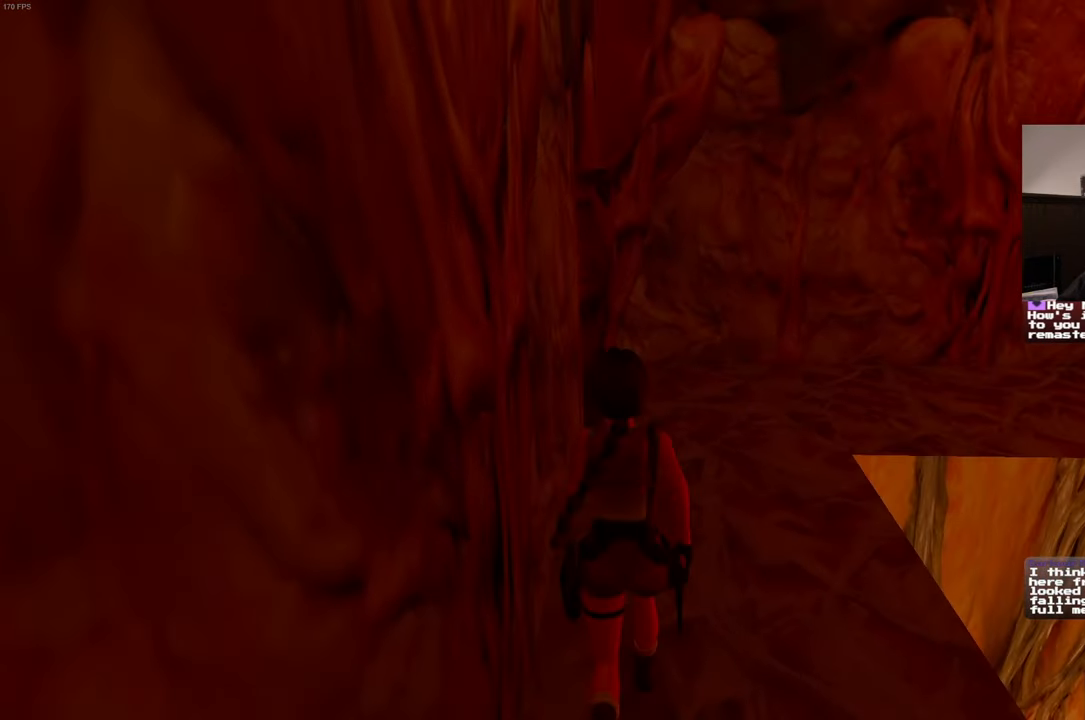
{"buttons": ["SQUARE"], "left_stick": "up", "right_stick": "center", "events": [[50, "right_stick", "down-right"], [83, "left_stick", "up-right"], [316, "left_stick", "up"], [316, "right_stick", "center"], [383, "SQUARE", "down"]]}
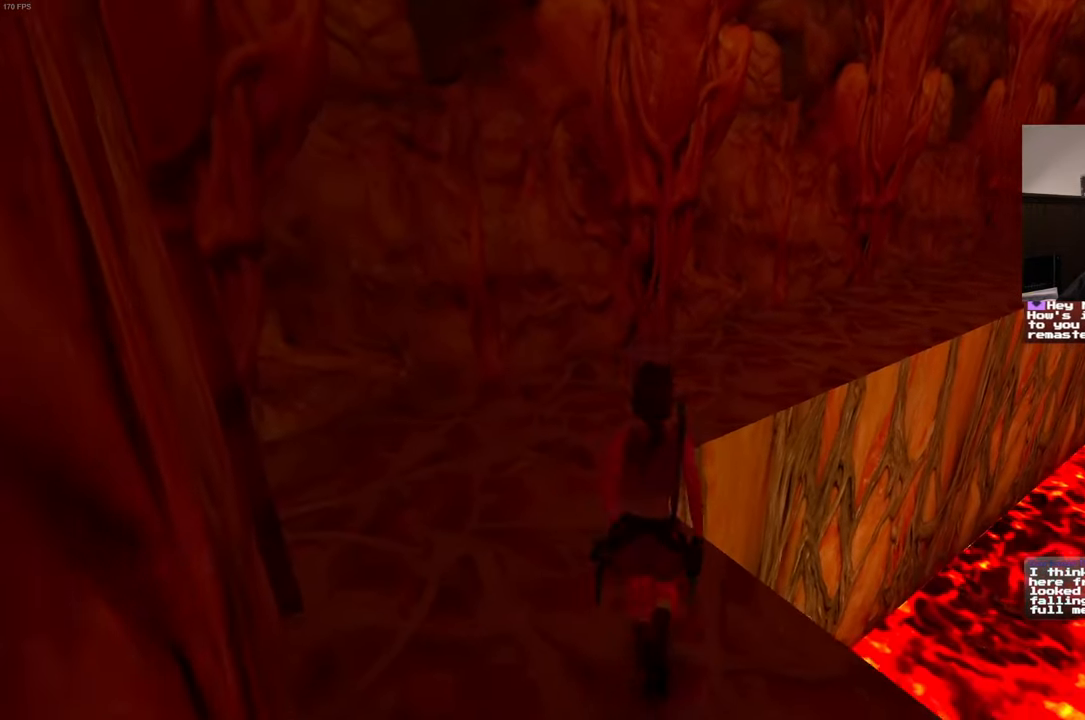
{"buttons": [], "left_stick": "up-right", "right_stick": "right", "events": [[116, "left_stick", "up-right"], [250, "SQUARE", "up"], [450, "right_stick", "right"]]}
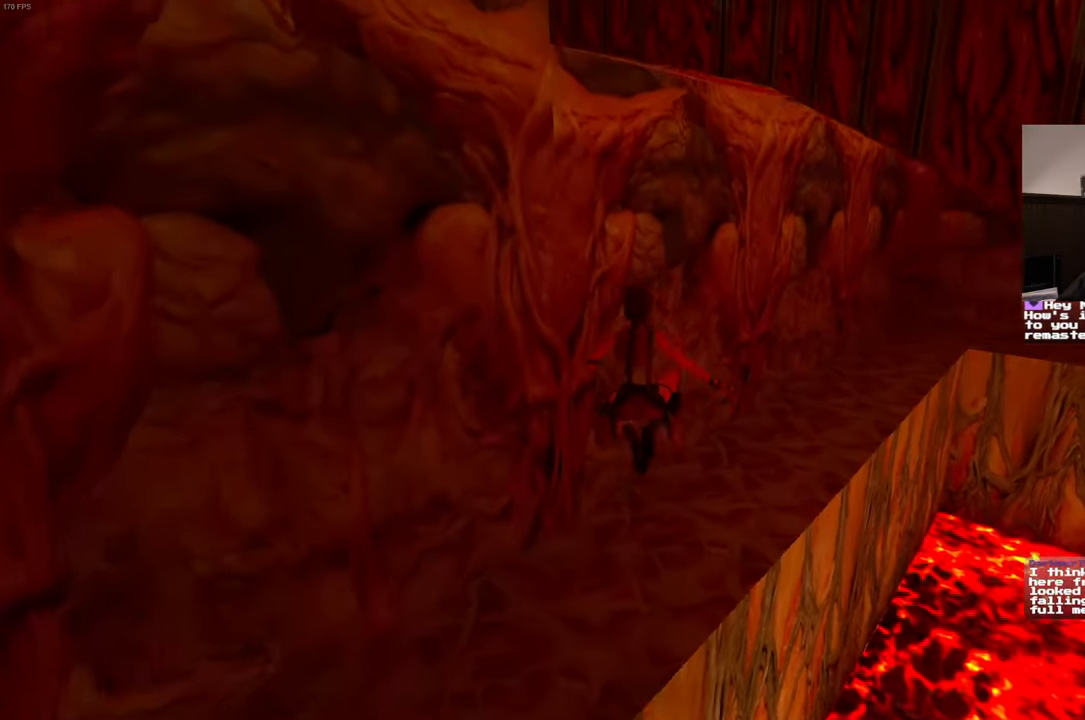
{"buttons": [], "left_stick": "up", "right_stick": "center", "events": [[16, "left_stick", "up"], [216, "right_stick", "up-right"], [366, "right_stick", "center"]]}